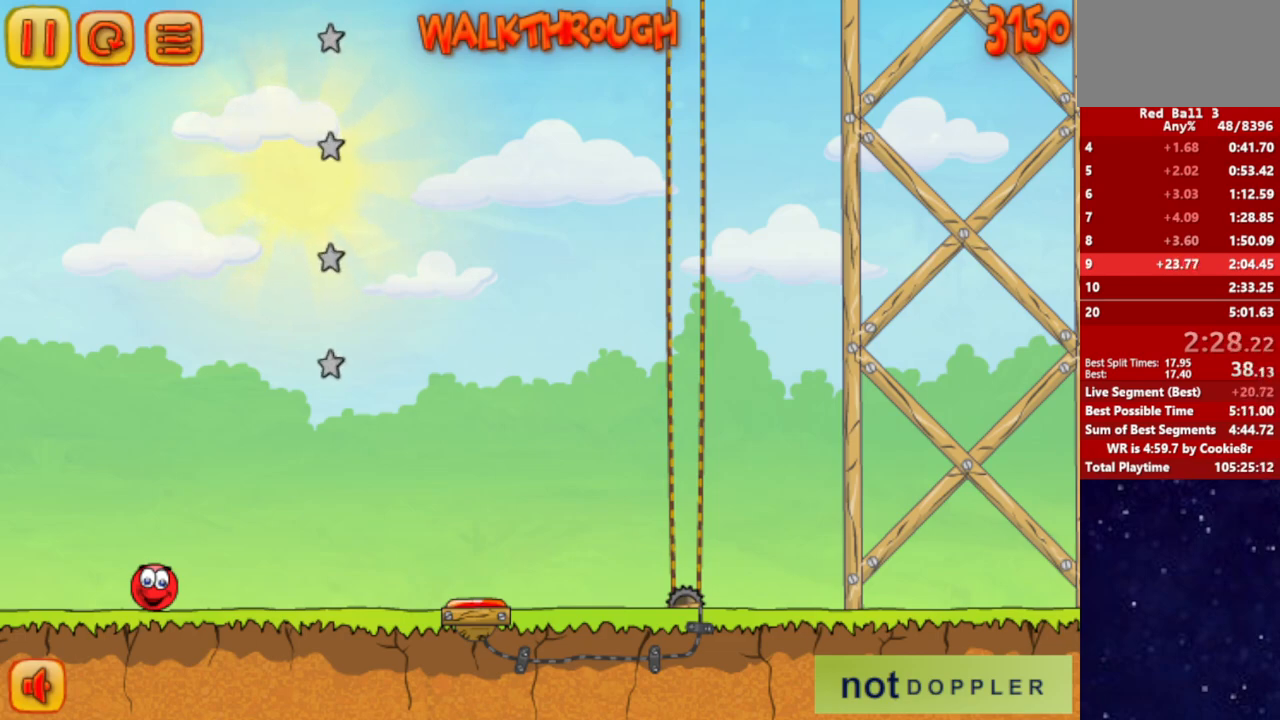
Gameplay with keyboard; each line is a JSON object with the keys held at the frame after it. "events" lists presses ("down") and releases ("up") of "down", "left", "p", "r", "right" and "up" between this image and that frame as [ms after this image, input, new state], when the widget could be followed in between. No other keys are recorded. Mouse input is not recorded.
{"keys": ["right"], "events": [[467, "right", "down"]]}
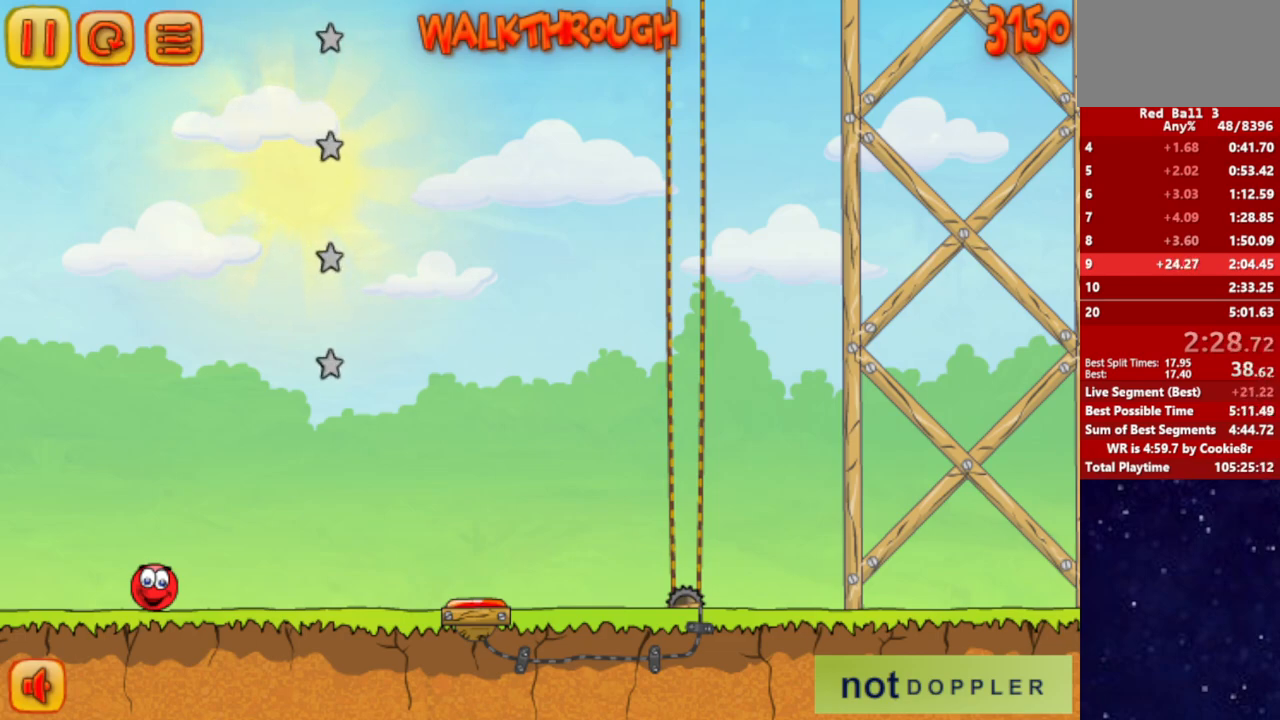
{"keys": ["right"], "events": []}
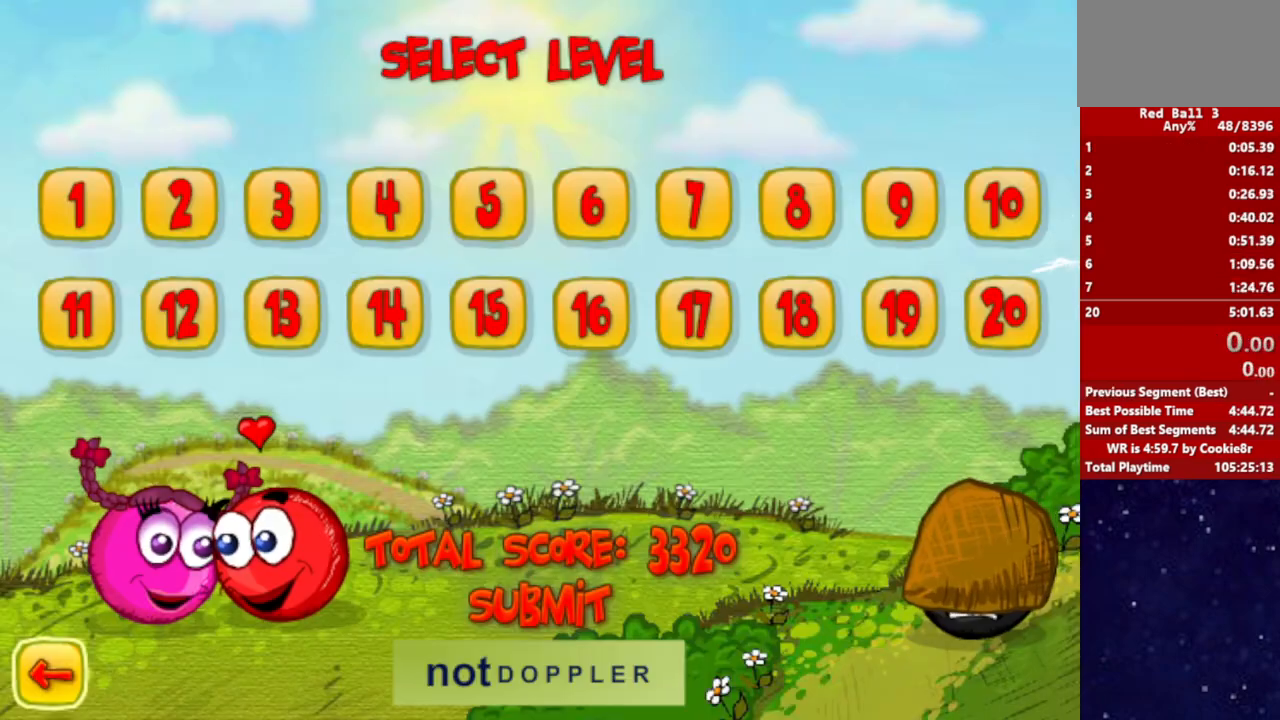
{"keys": ["right"], "events": []}
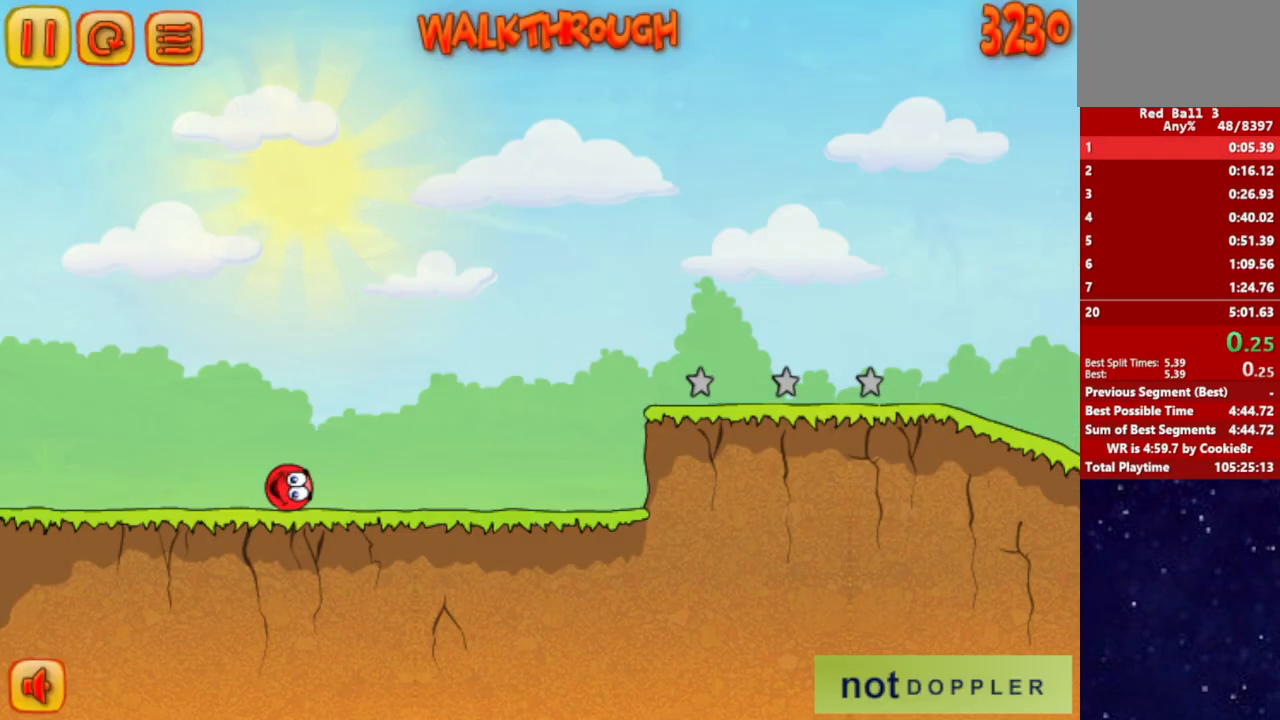
{"keys": ["right"], "events": []}
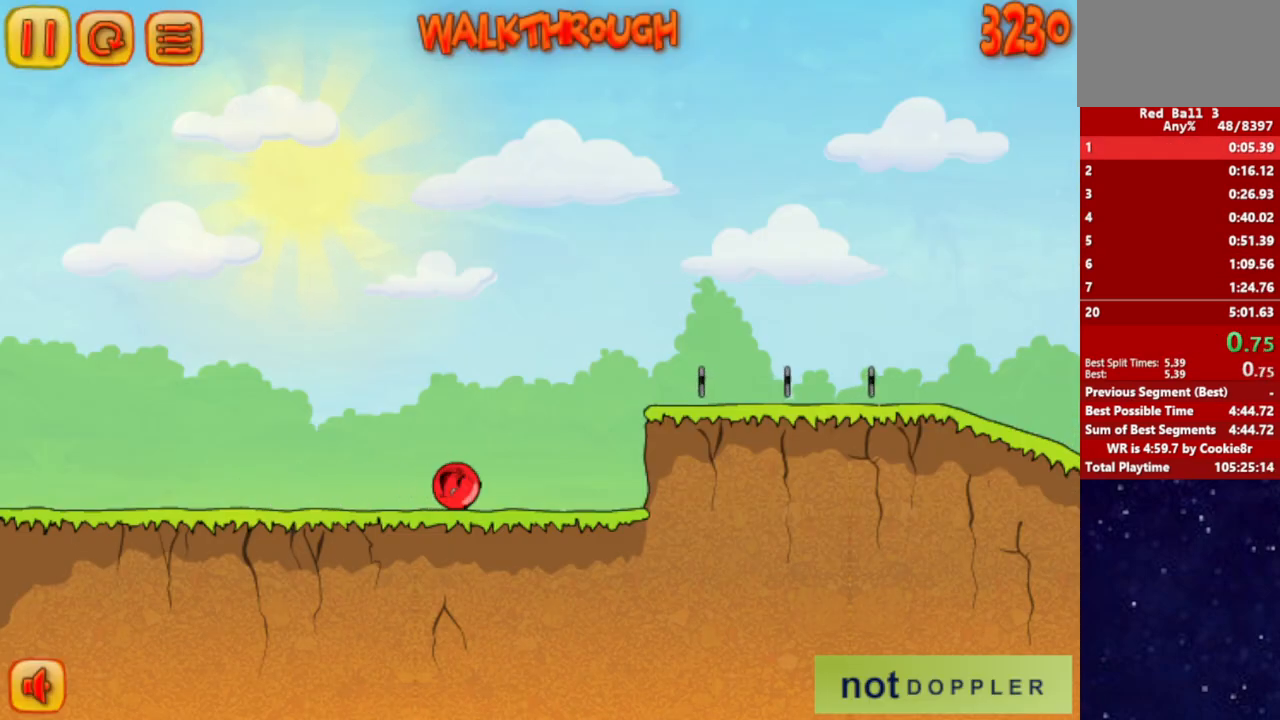
{"keys": ["right", "up"], "events": [[133, "up", "down"]]}
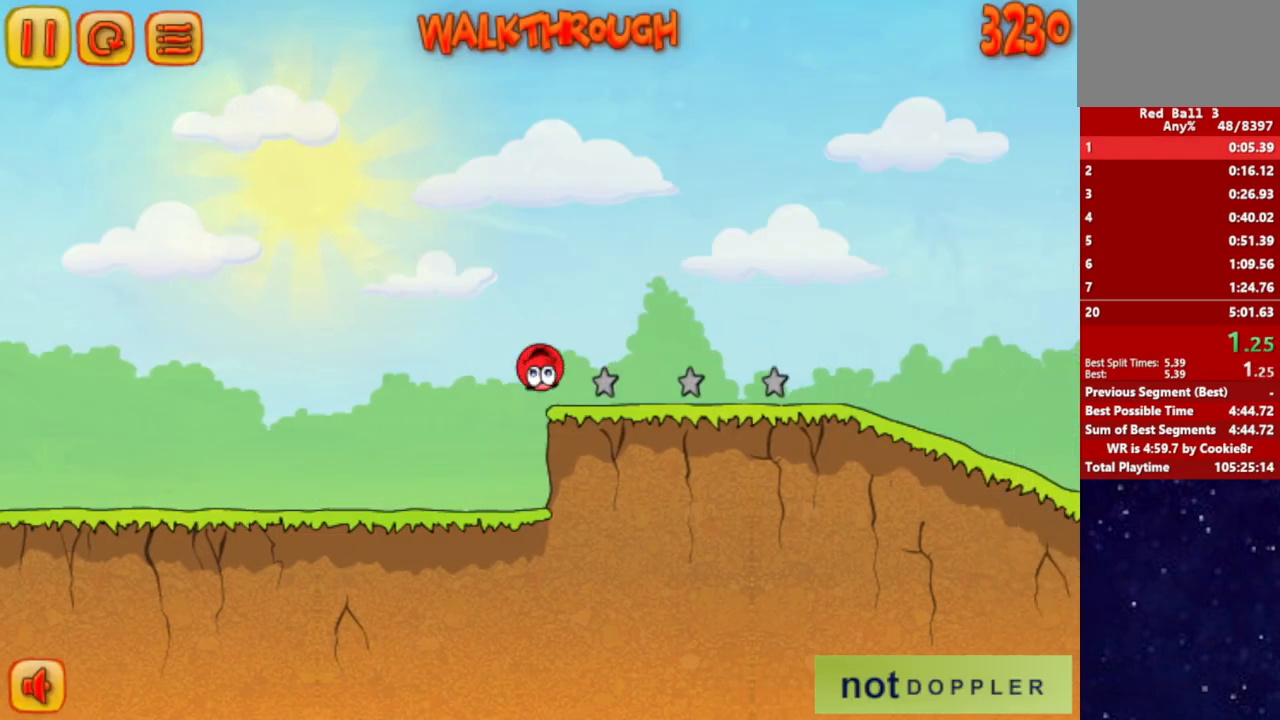
{"keys": ["right"], "events": [[450, "up", "up"]]}
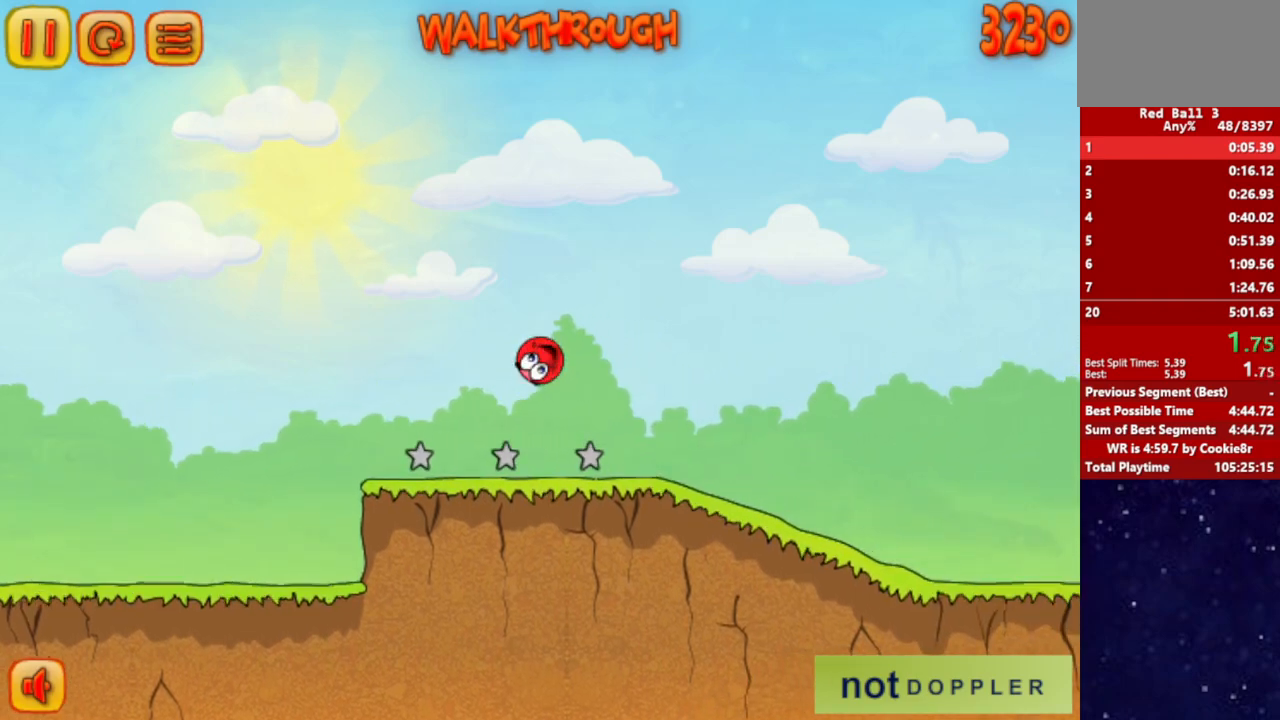
{"keys": ["right"], "events": []}
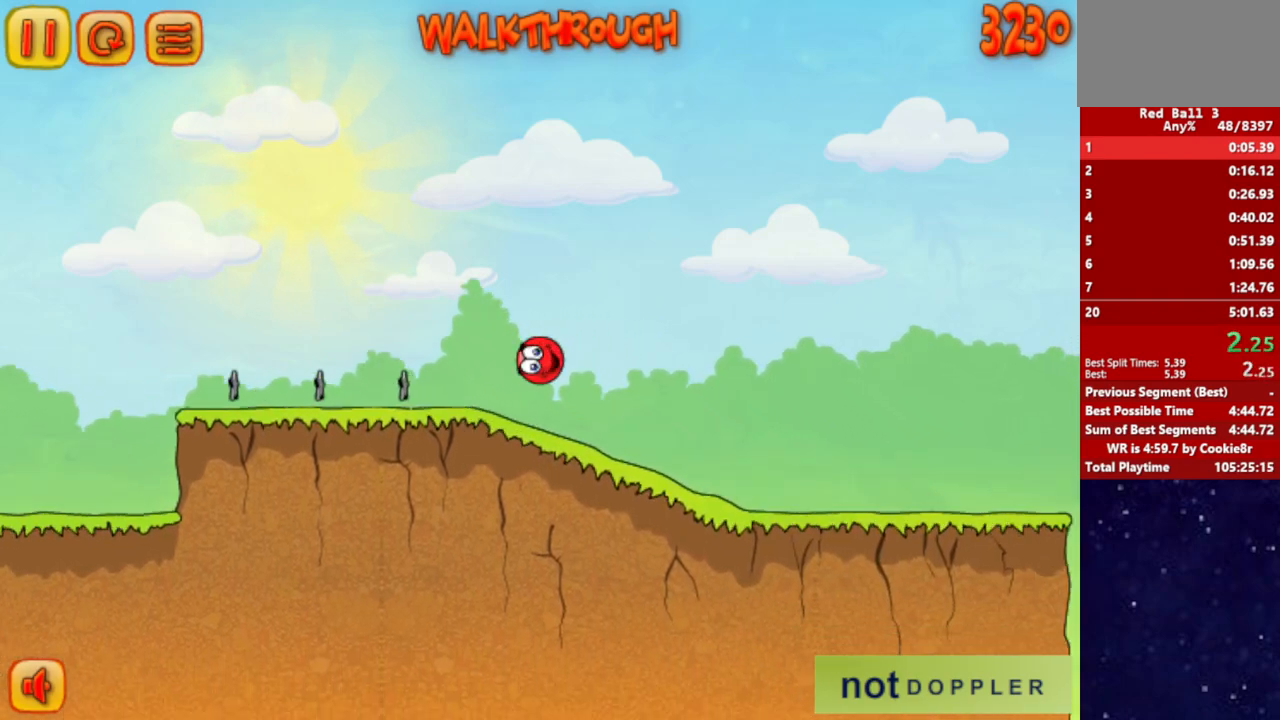
{"keys": ["right"], "events": []}
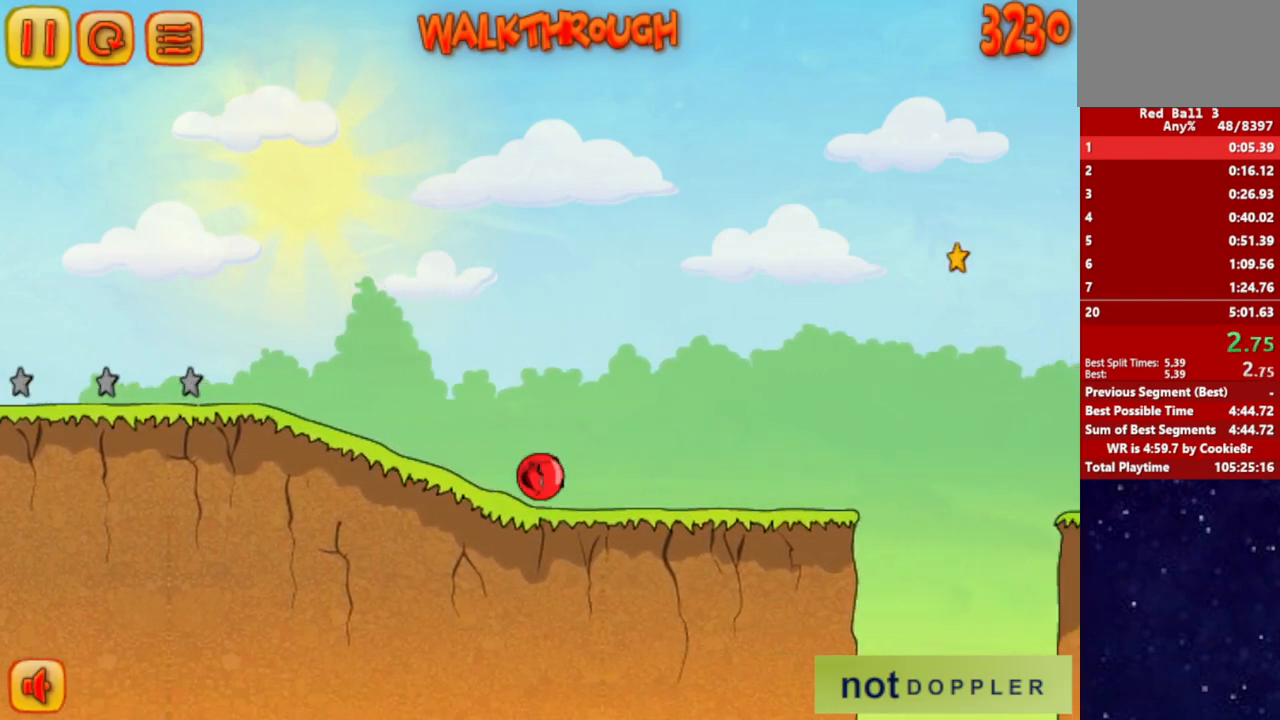
{"keys": ["right", "up"], "events": [[400, "up", "down"]]}
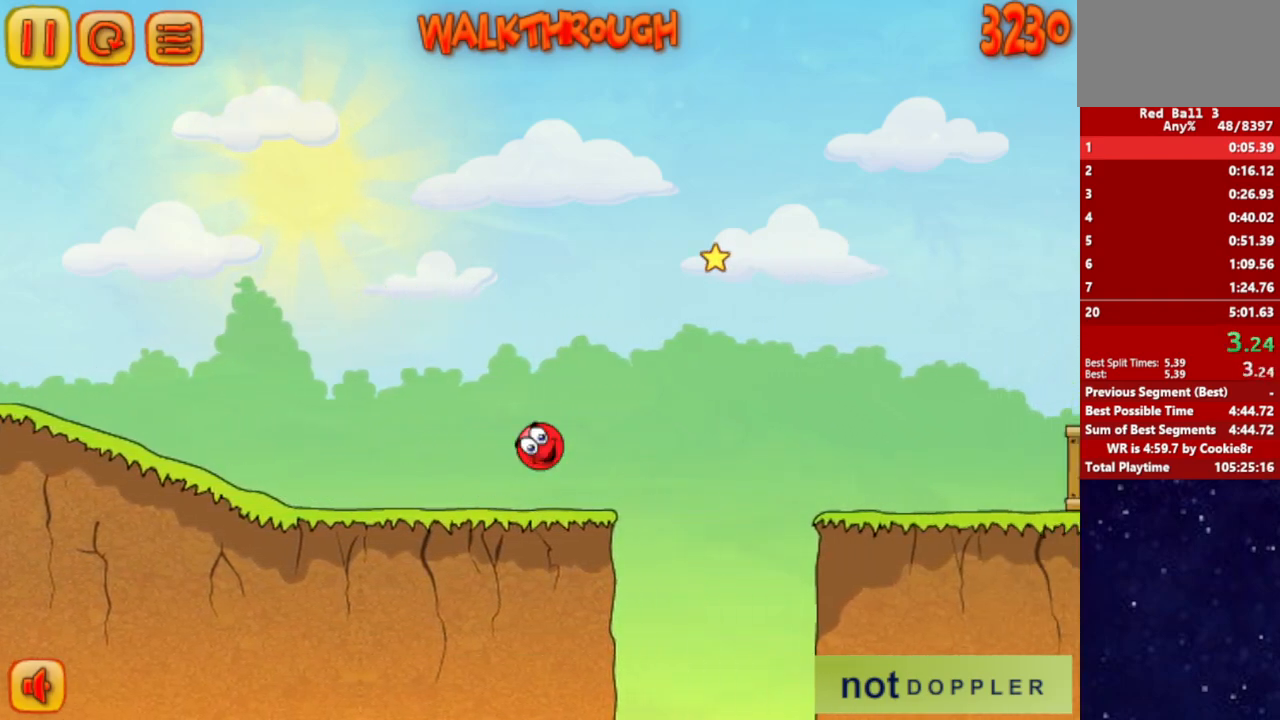
{"keys": ["right", "up"], "events": []}
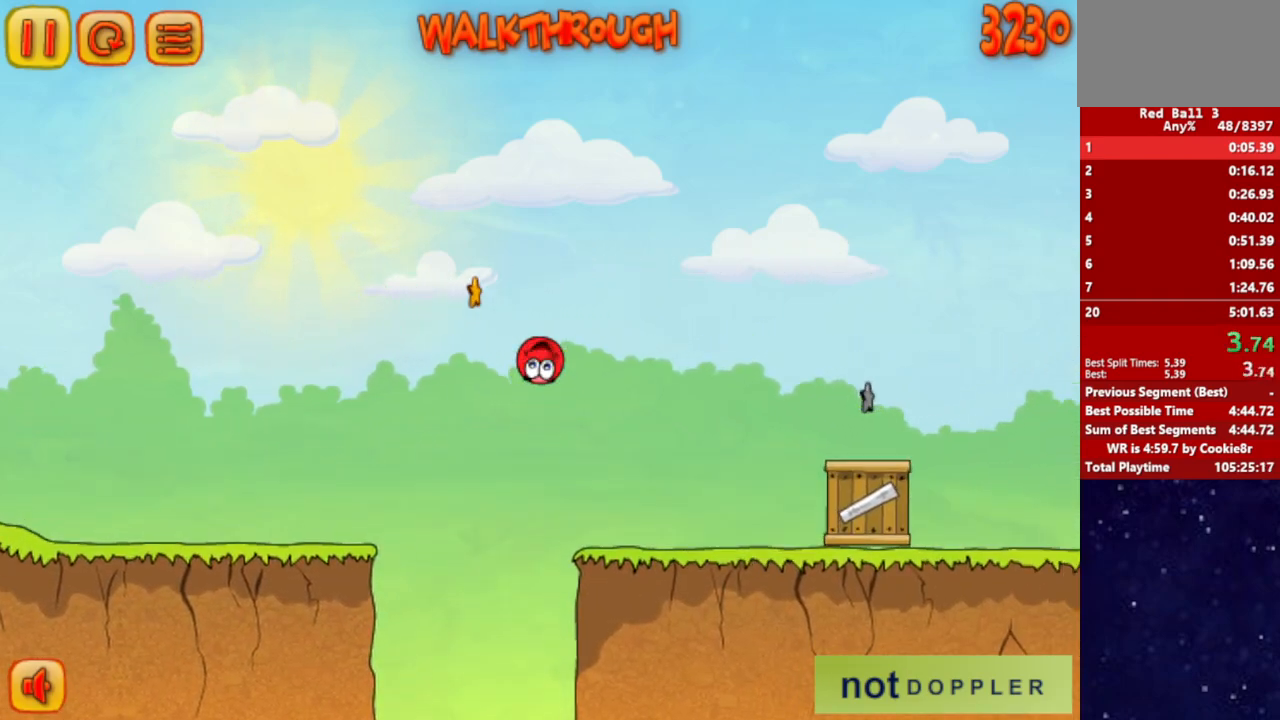
{"keys": ["right", "up"], "events": [[200, "up", "up"], [433, "up", "down"]]}
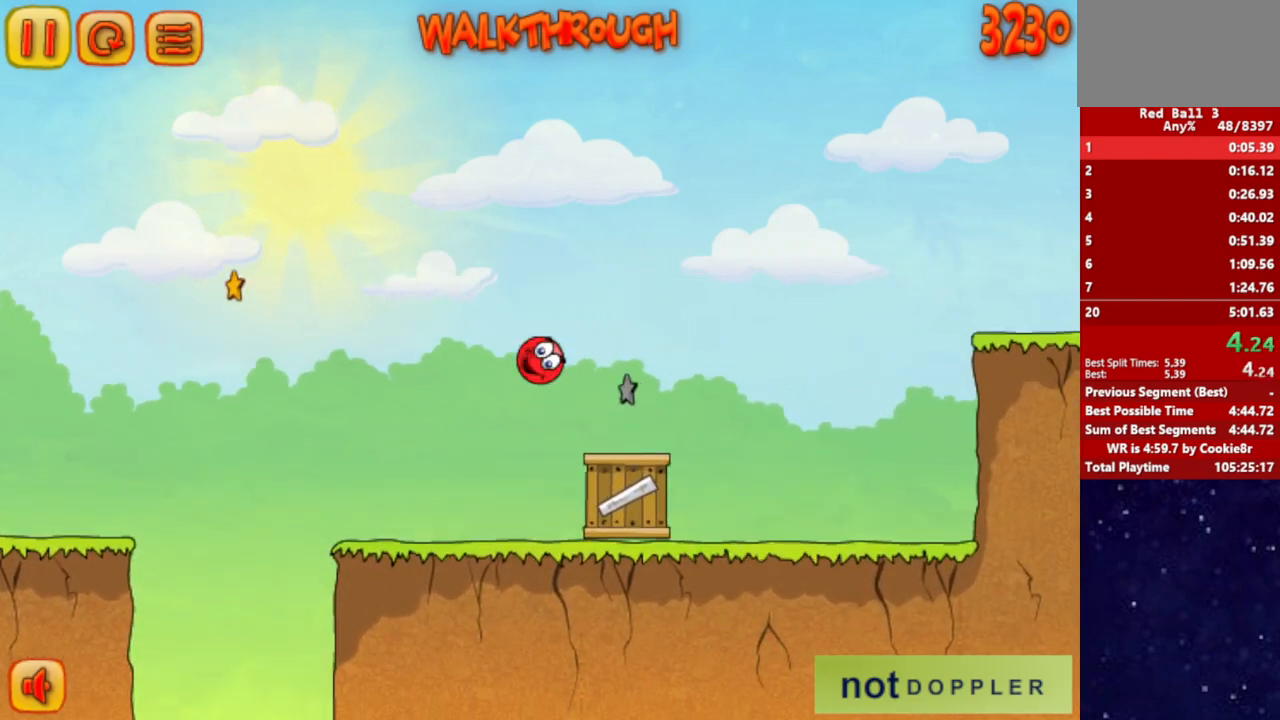
{"keys": ["right", "up"], "events": []}
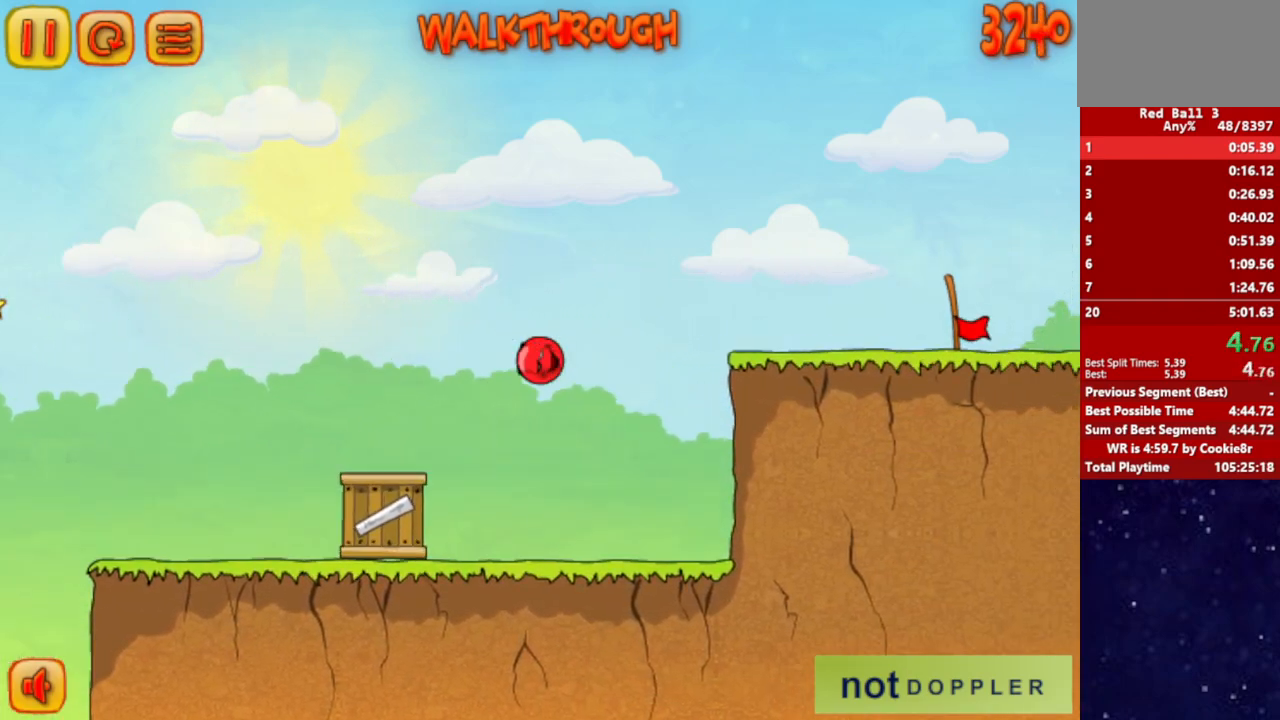
{"keys": ["right"], "events": [[133, "up", "up"]]}
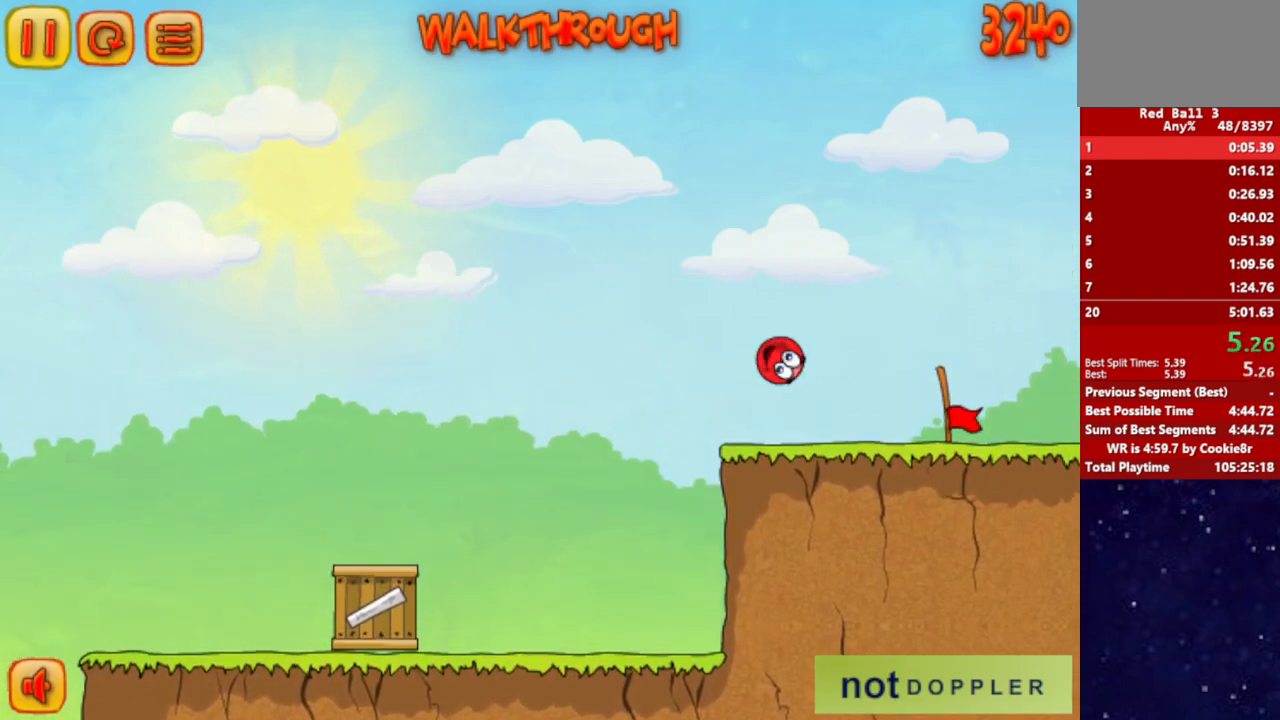
{"keys": ["right"], "events": []}
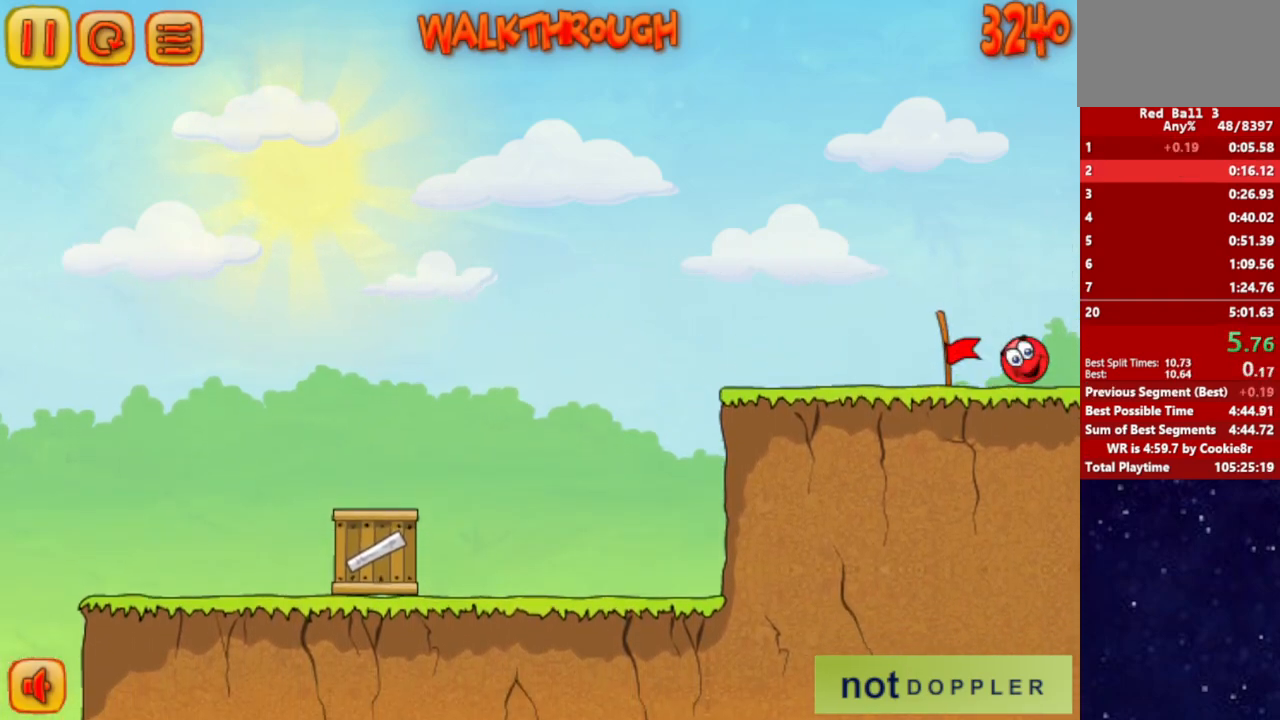
{"keys": ["right"], "events": []}
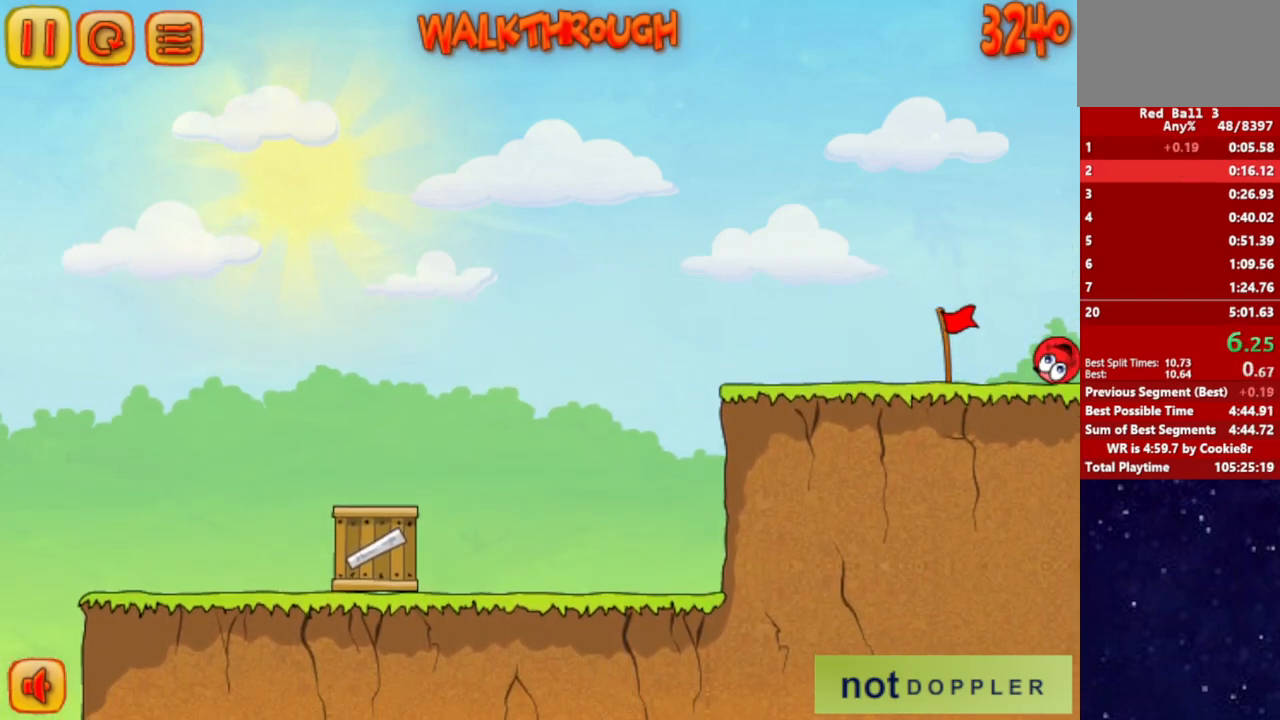
{"keys": ["right"], "events": [[17, "right", "up"], [83, "right", "down"]]}
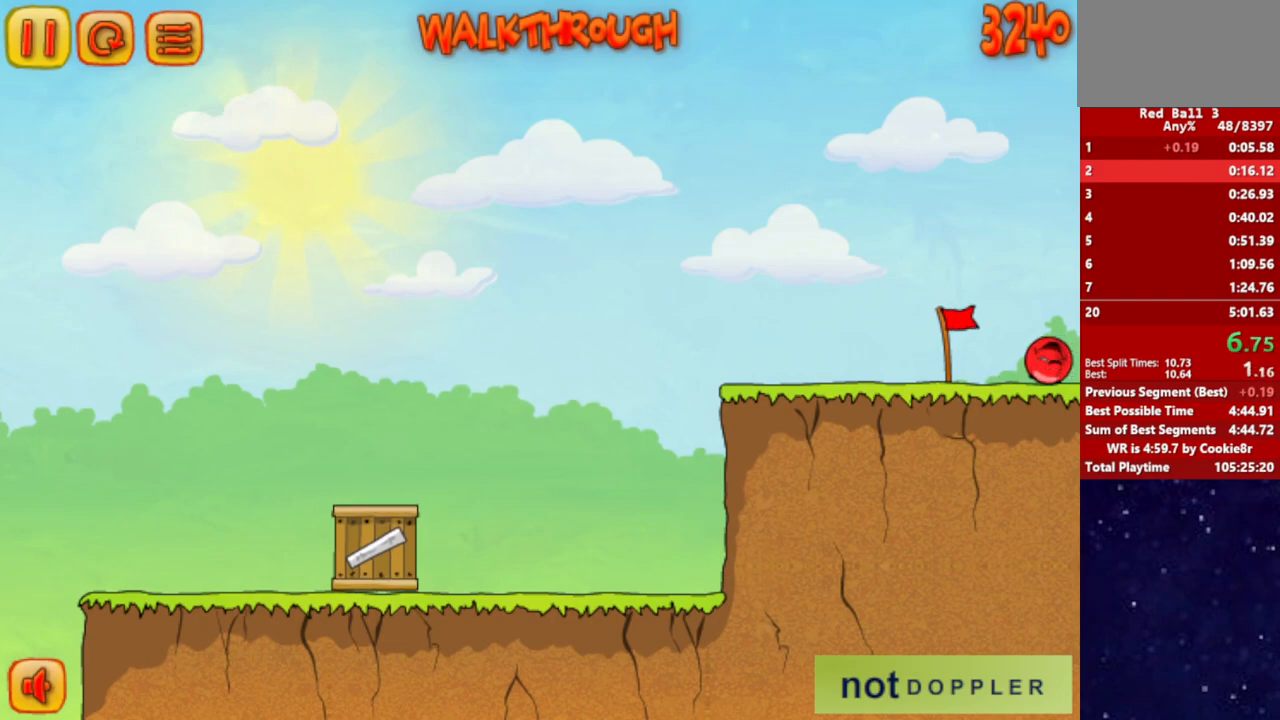
{"keys": ["right"], "events": []}
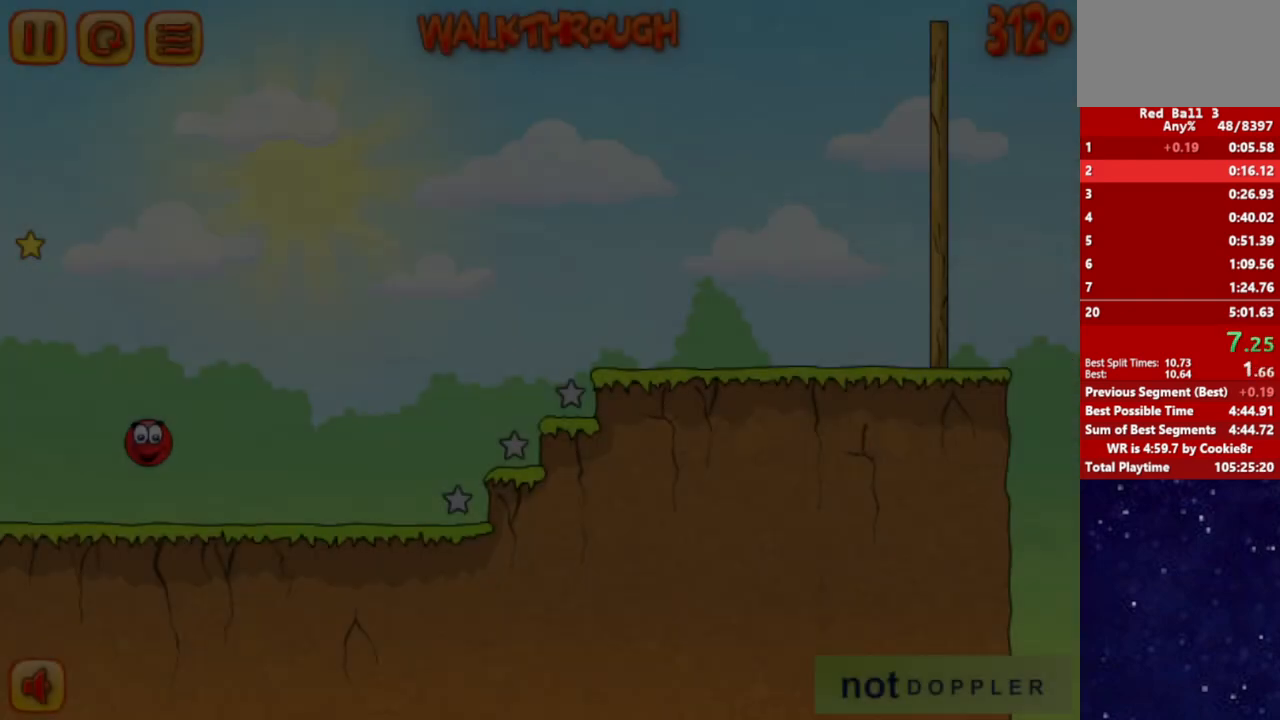
{"keys": ["right", "up"], "events": [[500, "up", "down"]]}
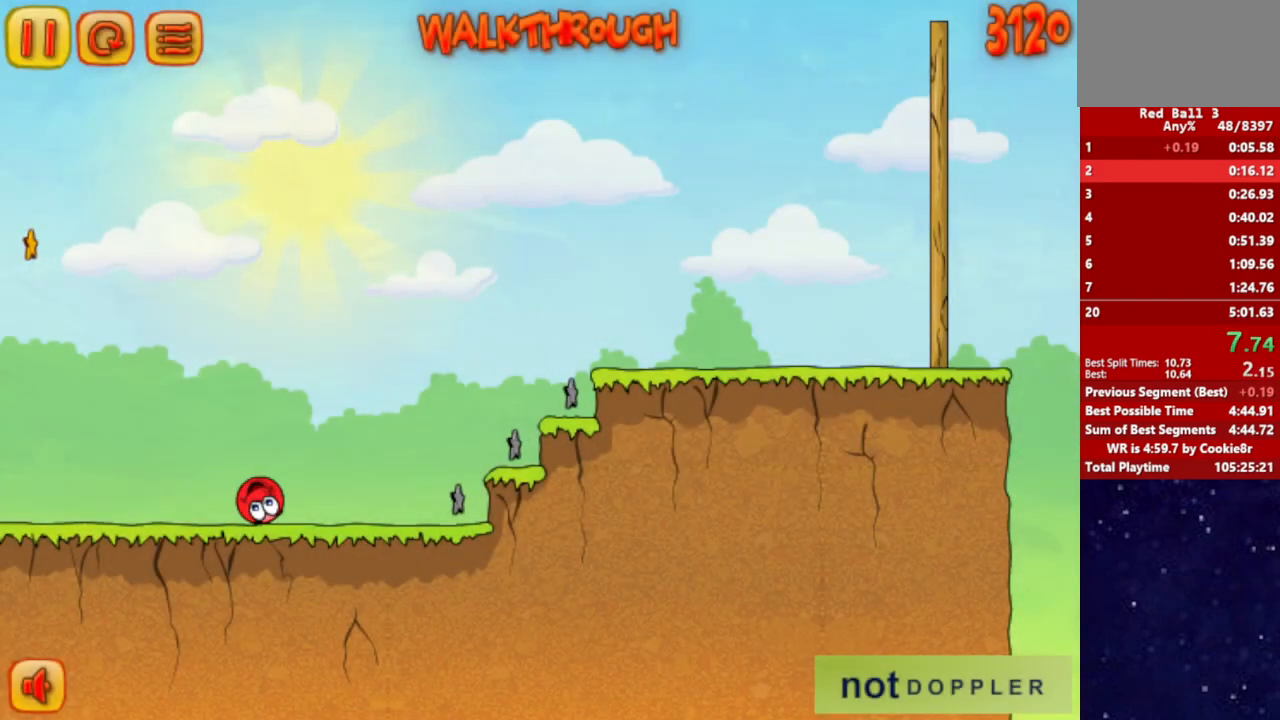
{"keys": ["right", "up"], "events": []}
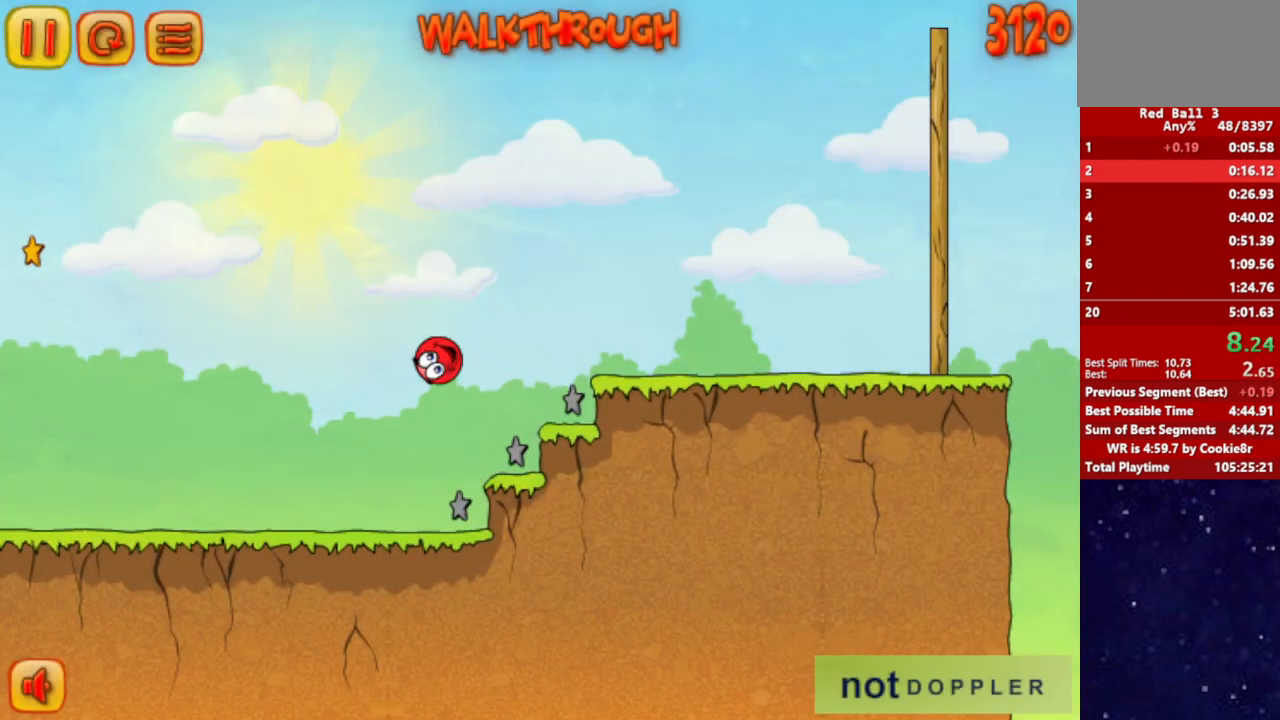
{"keys": ["right", "up"], "events": []}
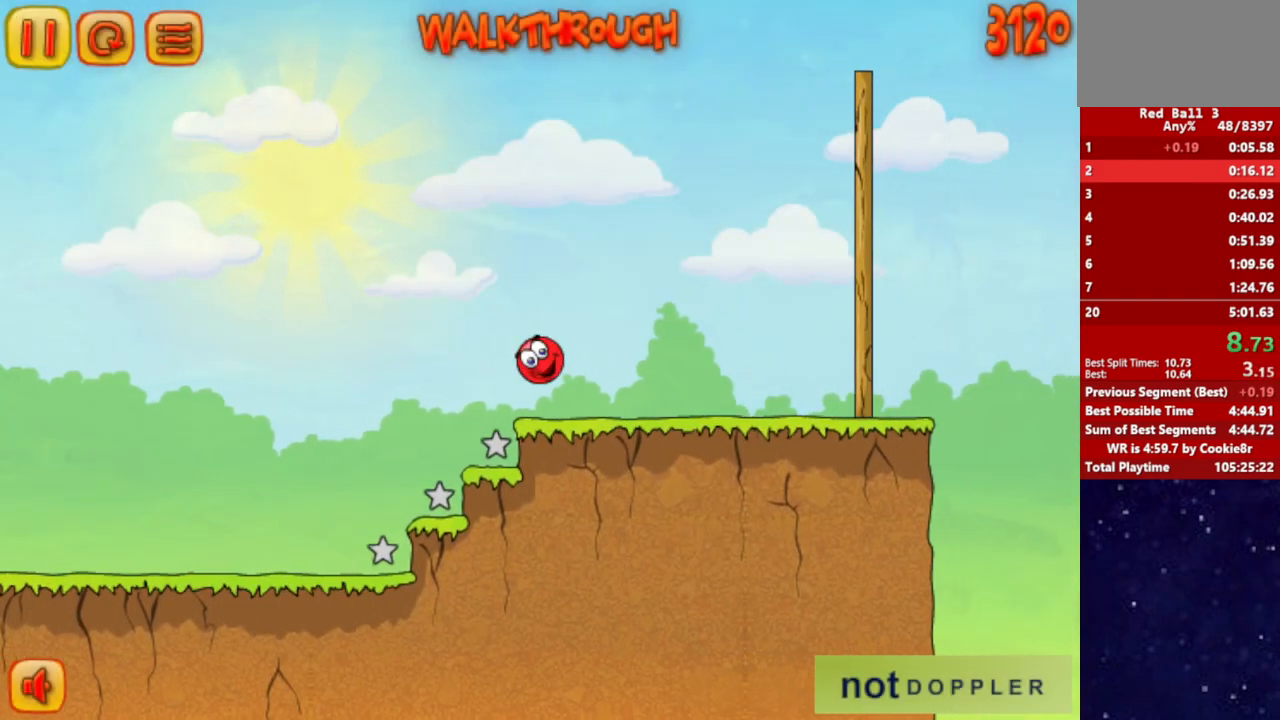
{"keys": ["right", "up"], "events": [[200, "up", "up"], [467, "up", "down"]]}
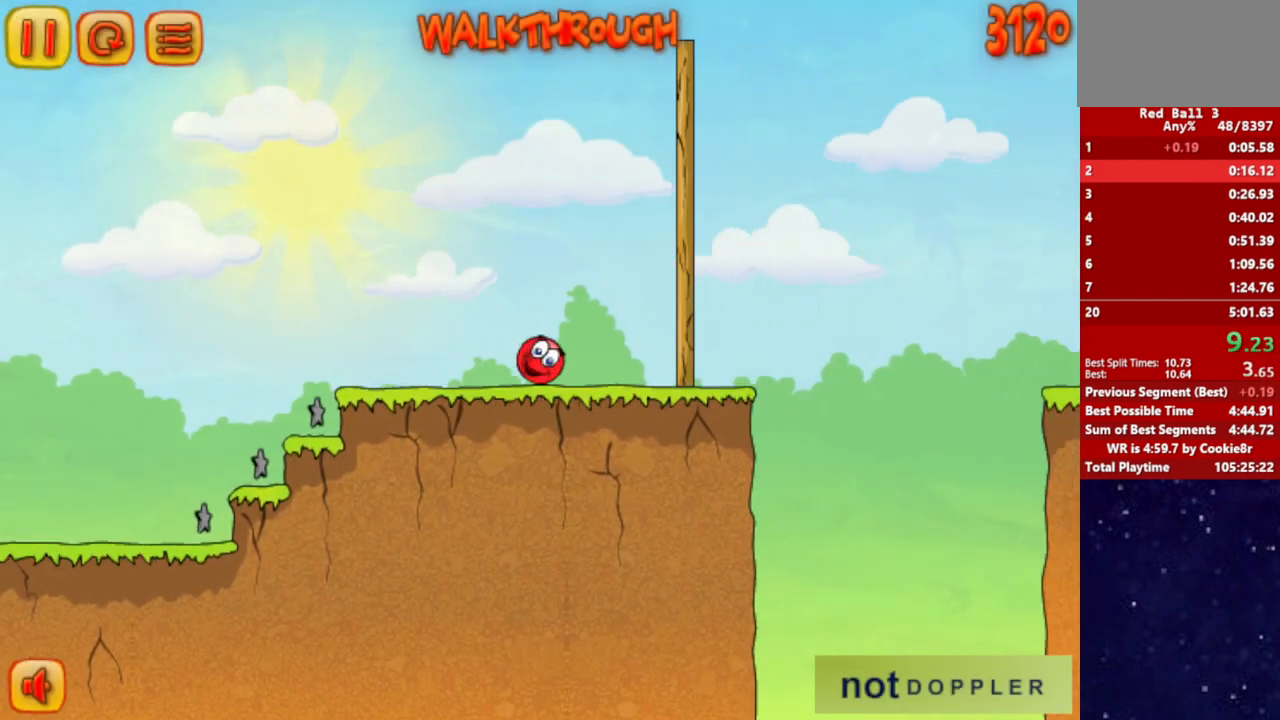
{"keys": ["right", "up"], "events": []}
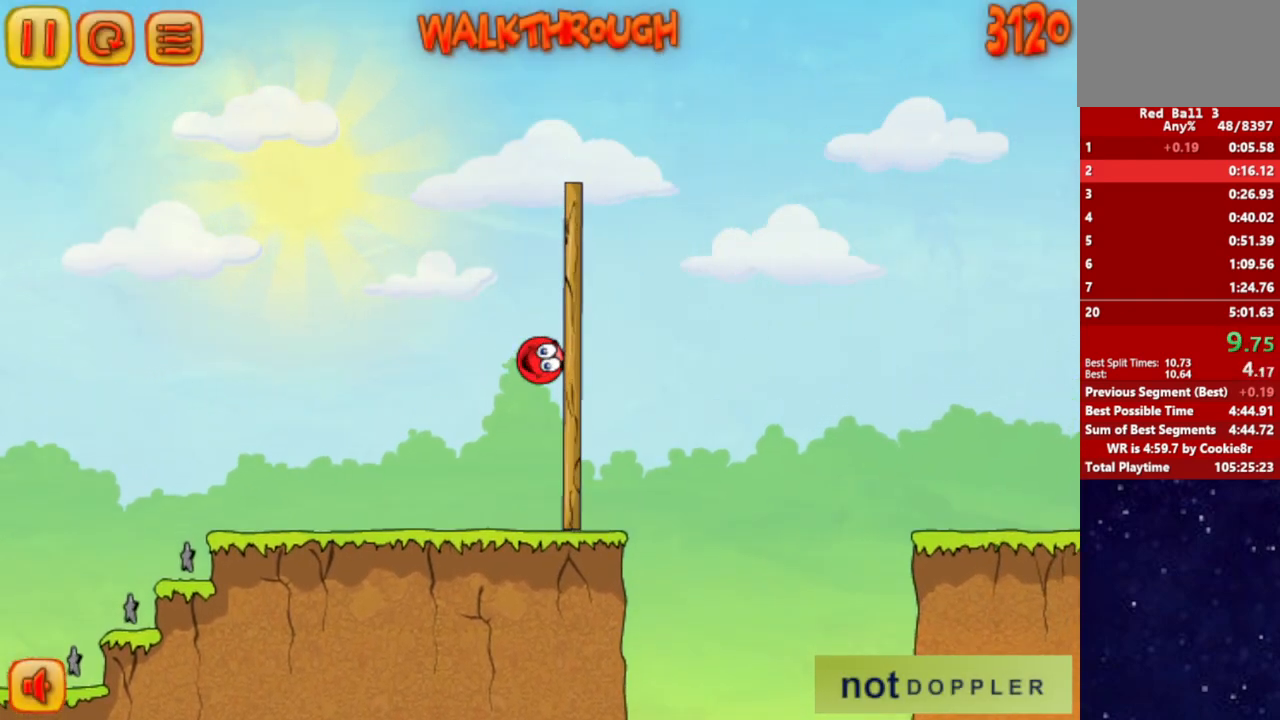
{"keys": ["right", "up"], "events": []}
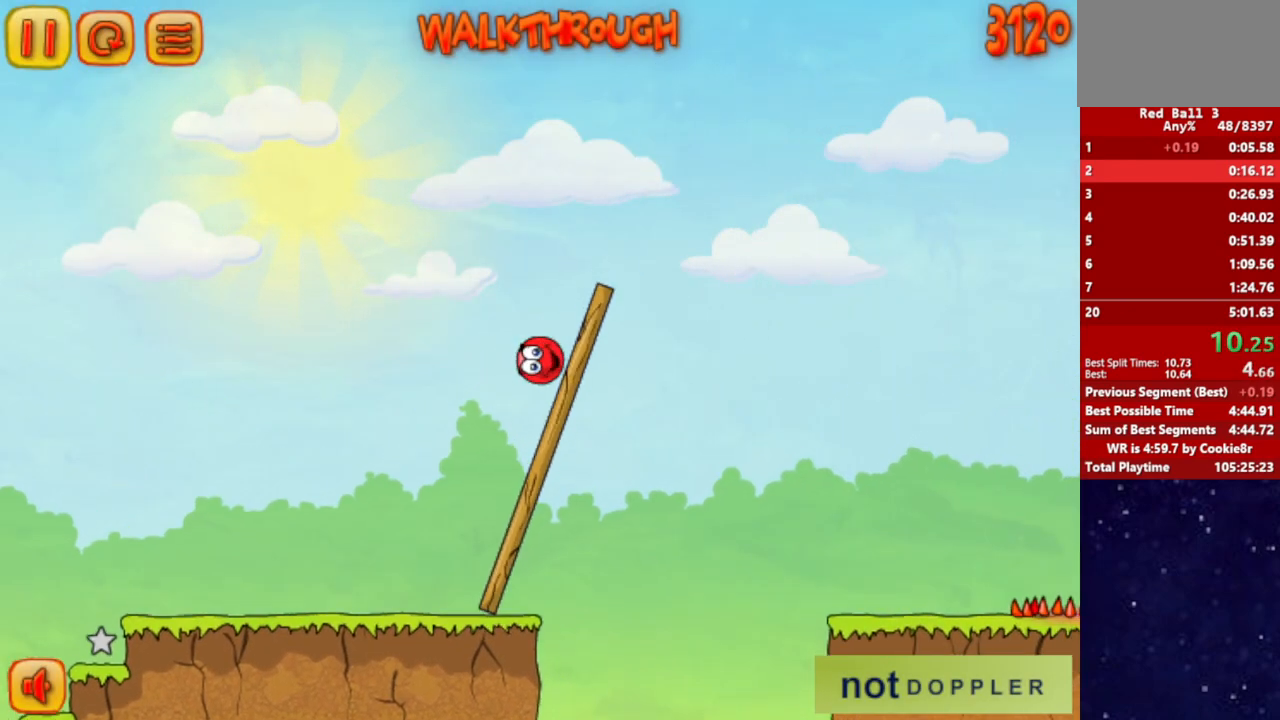
{"keys": ["right", "up"], "events": []}
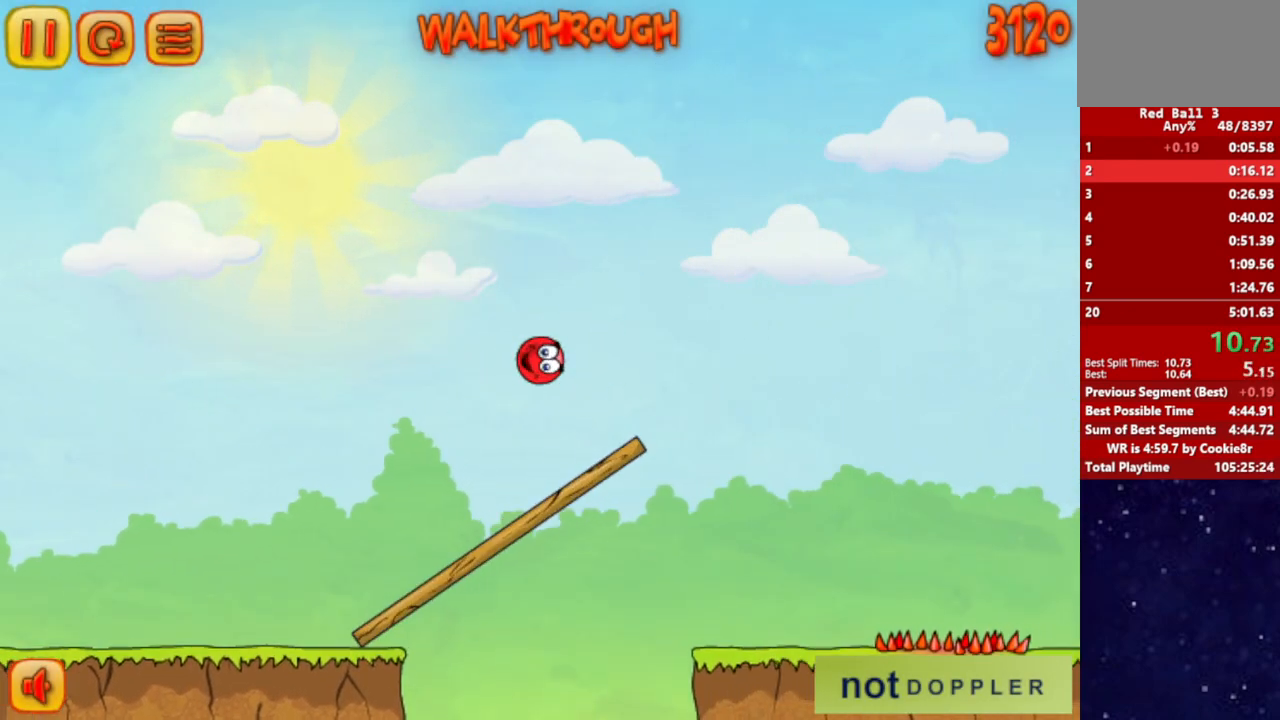
{"keys": ["right", "up"], "events": []}